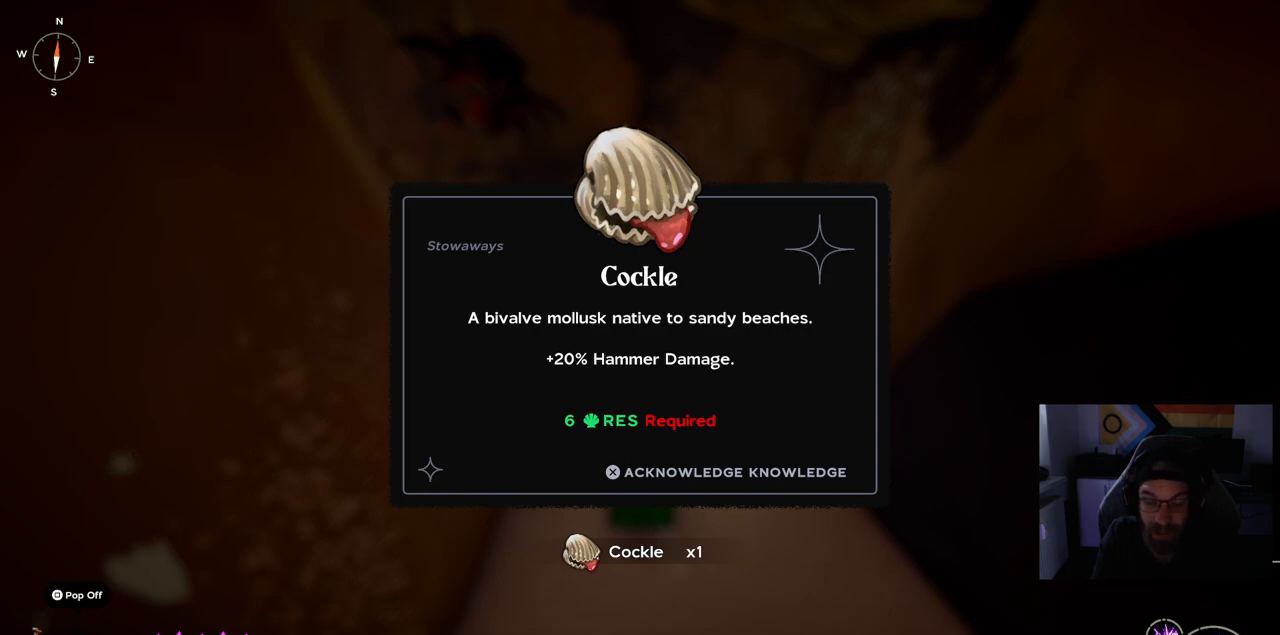
Gameplay with a controller (PlayStation layout); each line is a JSON object with the inputs held at the frame after it. "events" lists button and stick changes between this image and that frame as [ms after this image, input, new state], when the widget could be followed in between. Not read: L1 R1.
{"buttons": ["CROSS"], "left_stick": "center", "right_stick": "center", "events": [[417, "CROSS", "down"]]}
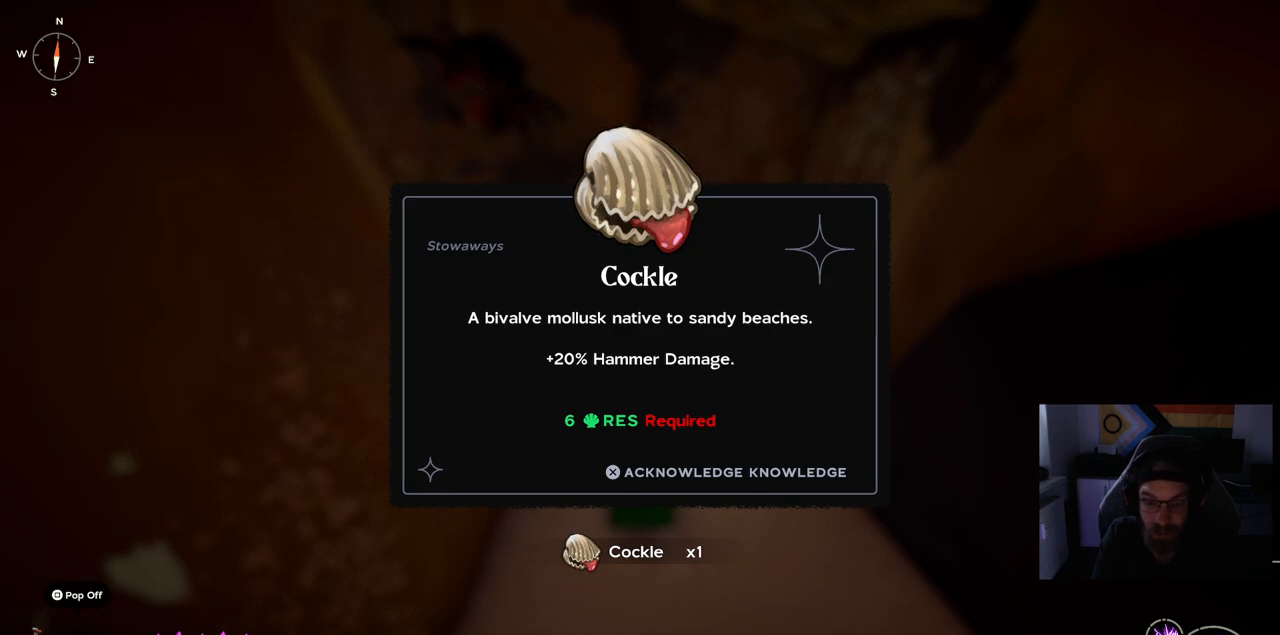
{"buttons": [], "left_stick": "up", "right_stick": "down-left", "events": [[83, "CROSS", "up"], [283, "left_stick", "up"], [483, "right_stick", "down-left"]]}
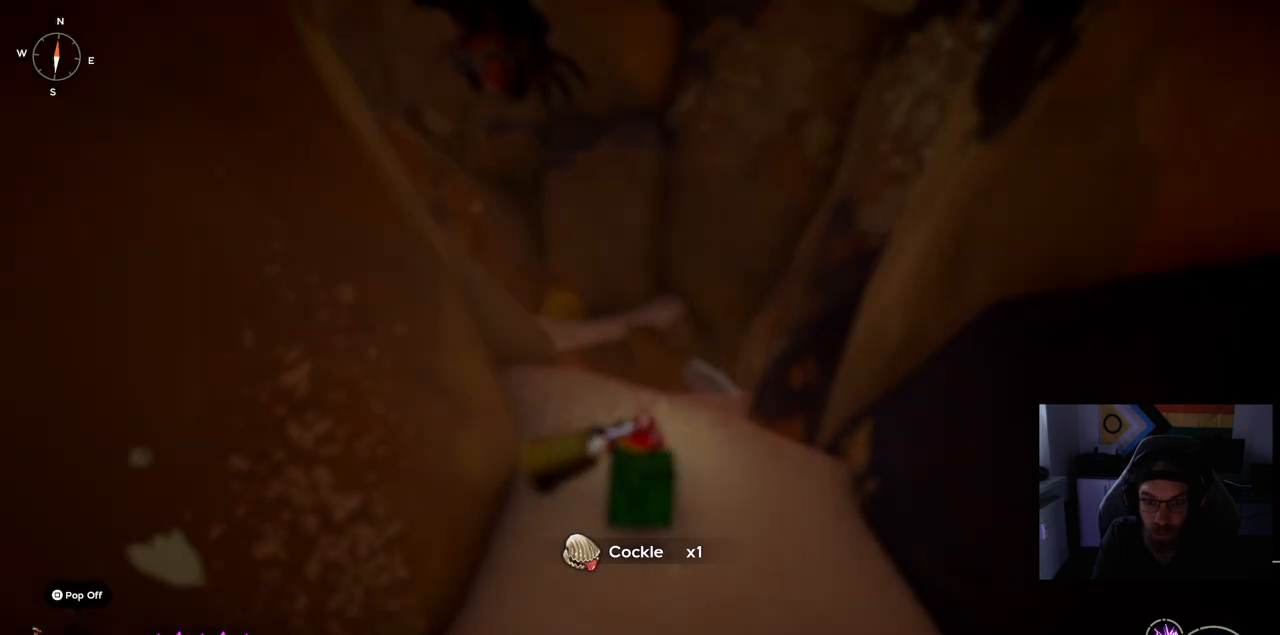
{"buttons": [], "left_stick": "up-right", "right_stick": "down-left", "events": [[300, "left_stick", "up-right"]]}
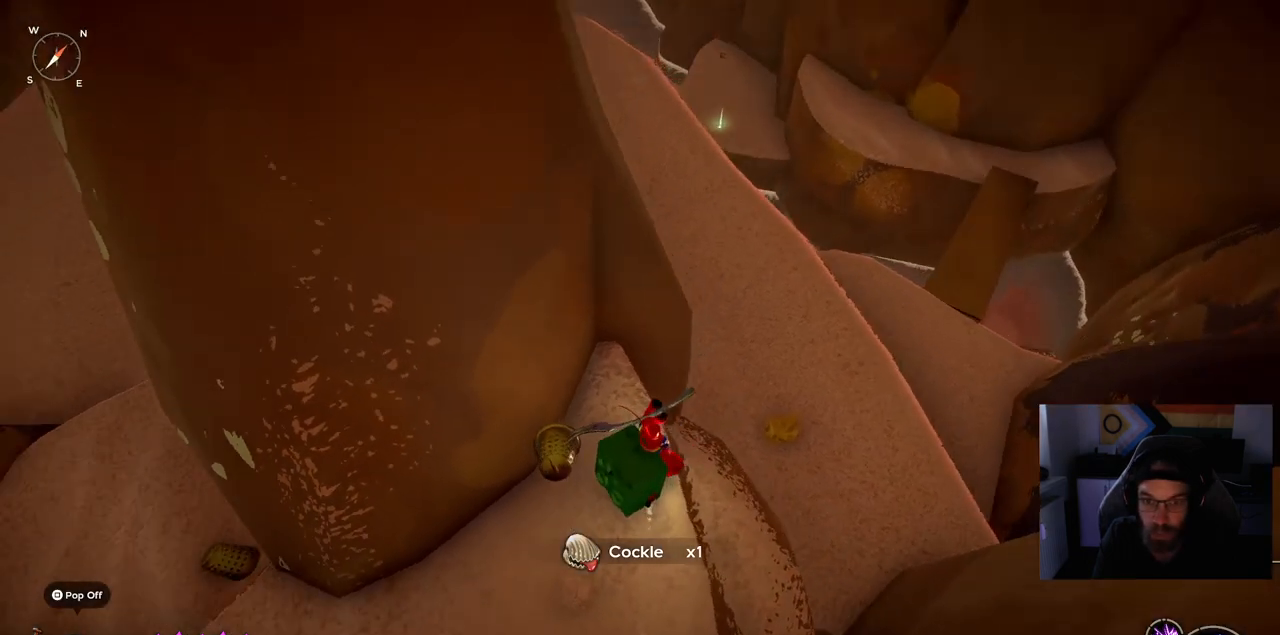
{"buttons": [], "left_stick": "left", "right_stick": "left", "events": [[33, "left_stick", "center"], [33, "right_stick", "center"], [250, "right_stick", "left"], [267, "left_stick", "left"]]}
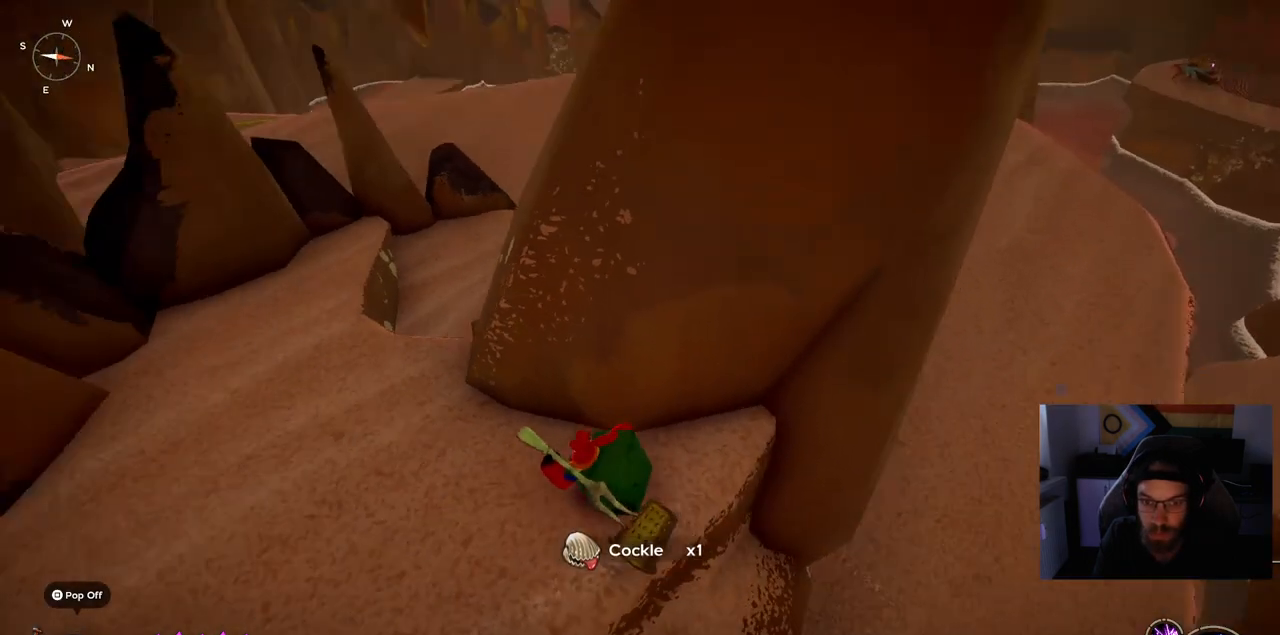
{"buttons": [], "left_stick": "up", "right_stick": "down-left", "events": [[133, "left_stick", "up-left"], [233, "right_stick", "down-left"], [450, "left_stick", "up"]]}
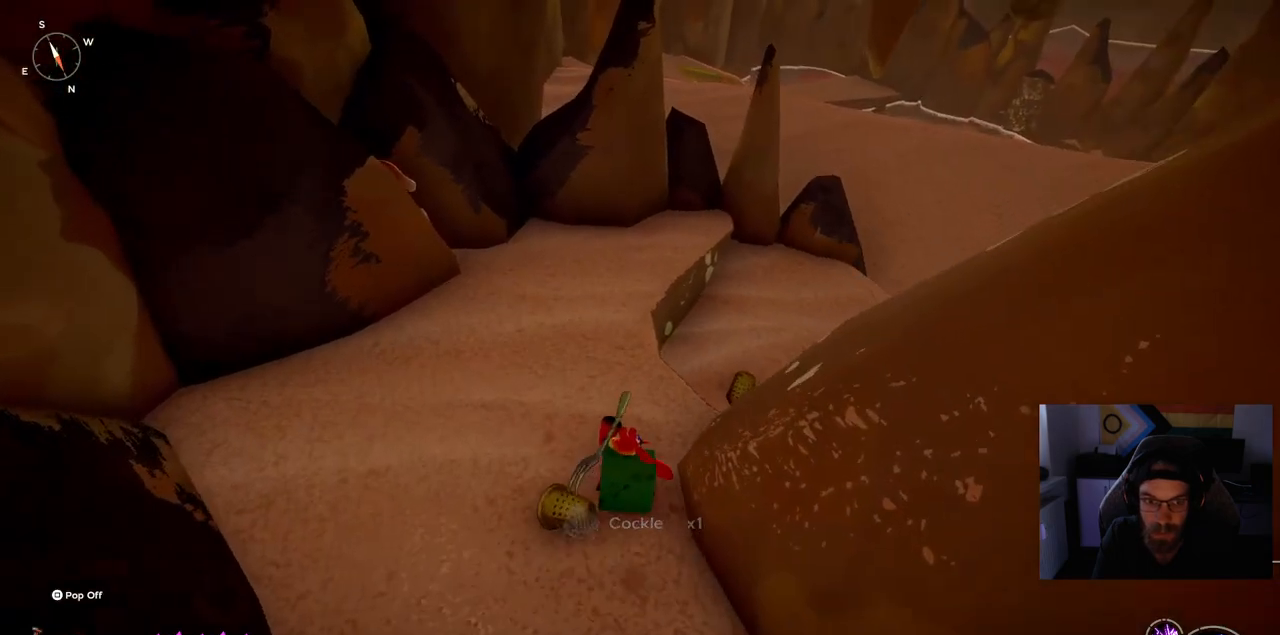
{"buttons": [], "left_stick": "up", "right_stick": "left", "events": [[100, "right_stick", "up"], [250, "right_stick", "center"], [450, "right_stick", "left"]]}
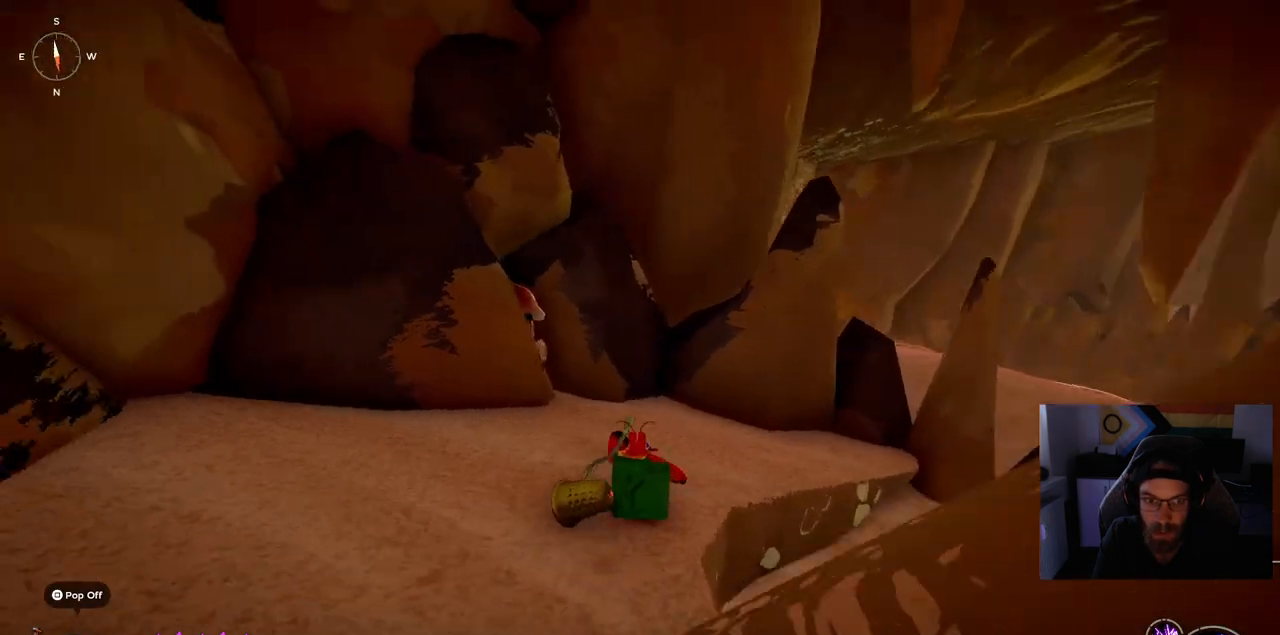
{"buttons": [], "left_stick": "up", "right_stick": "center", "events": [[267, "right_stick", "center"]]}
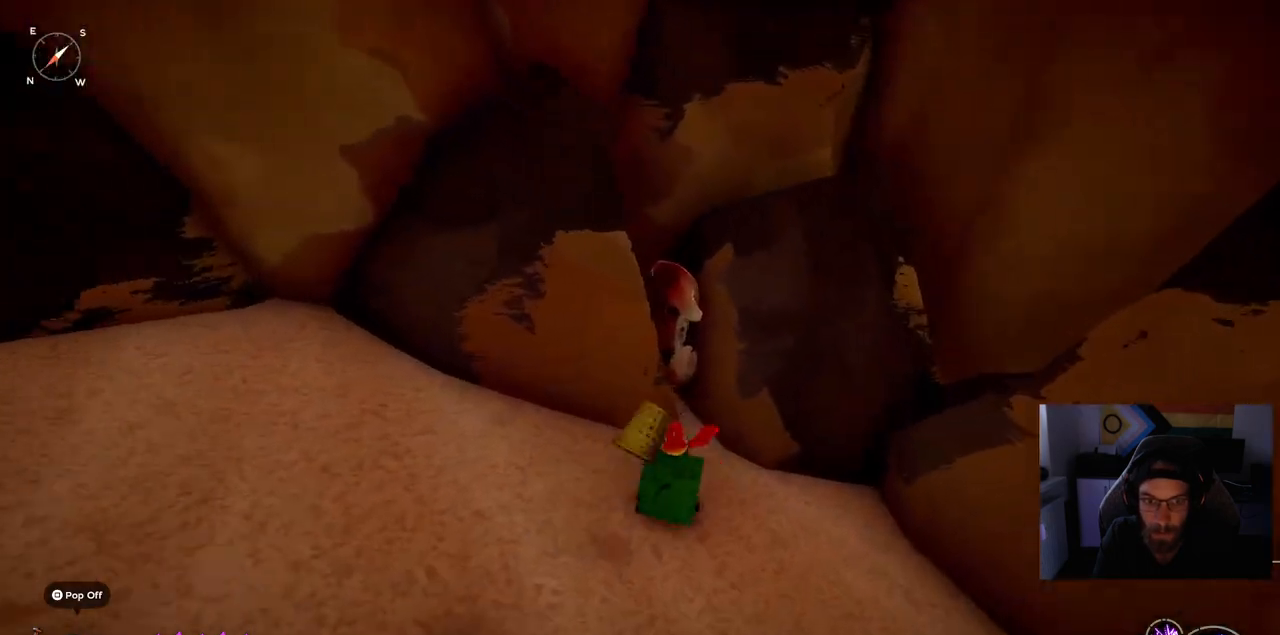
{"buttons": [], "left_stick": "up", "right_stick": "center", "events": []}
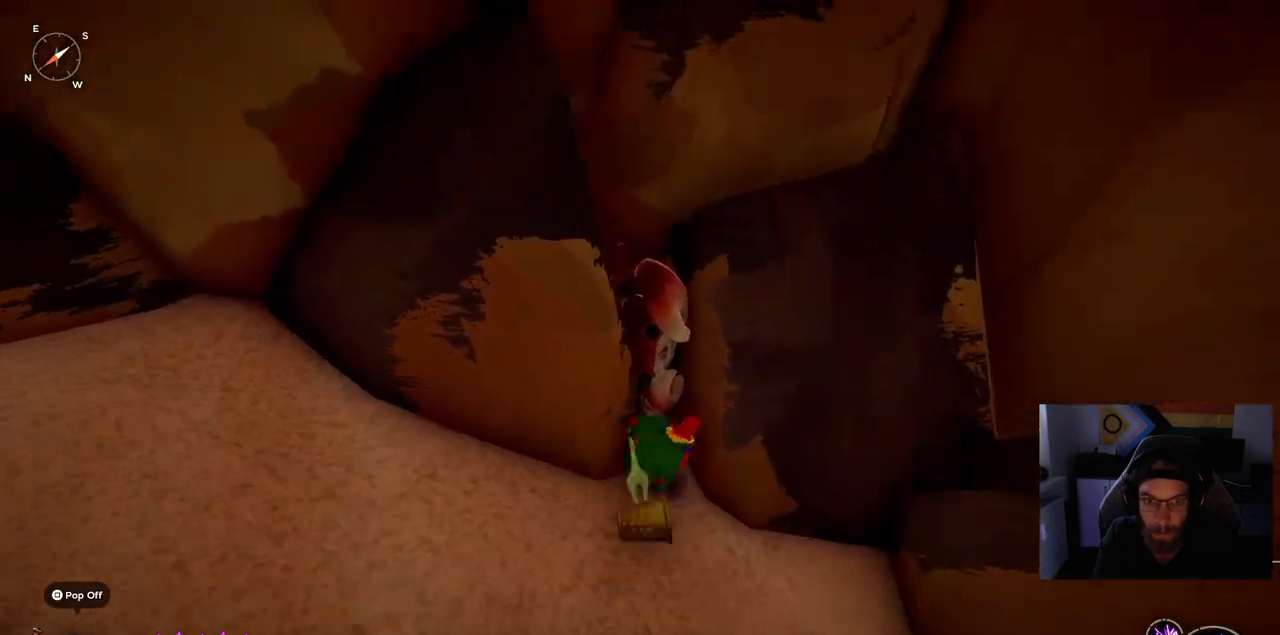
{"buttons": [], "left_stick": "up", "right_stick": "center", "events": []}
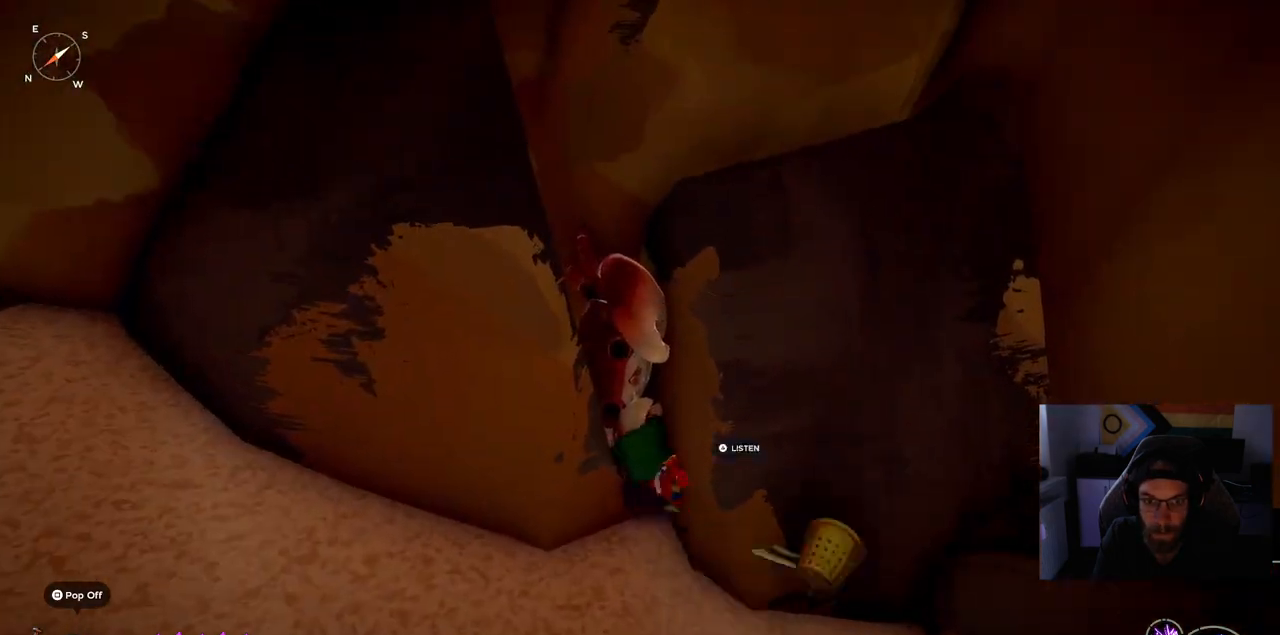
{"buttons": [], "left_stick": "center", "right_stick": "center", "events": [[500, "left_stick", "center"]]}
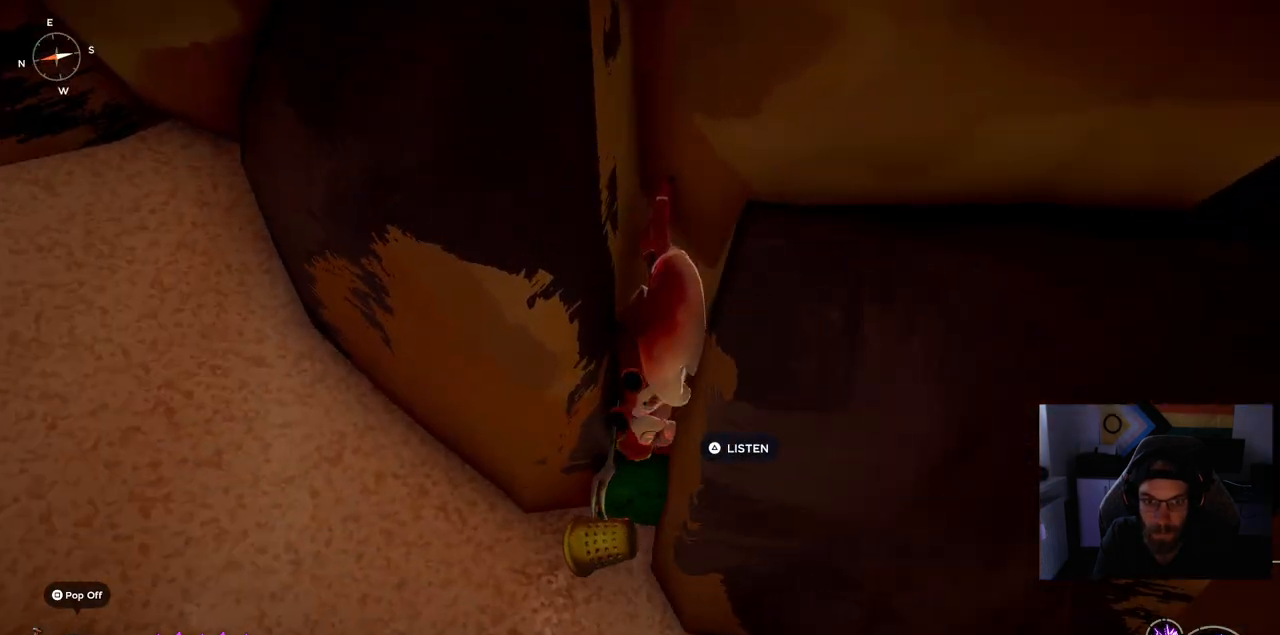
{"buttons": [], "left_stick": "center", "right_stick": "center", "events": [[83, "TRIANGLE", "down"], [217, "TRIANGLE", "up"]]}
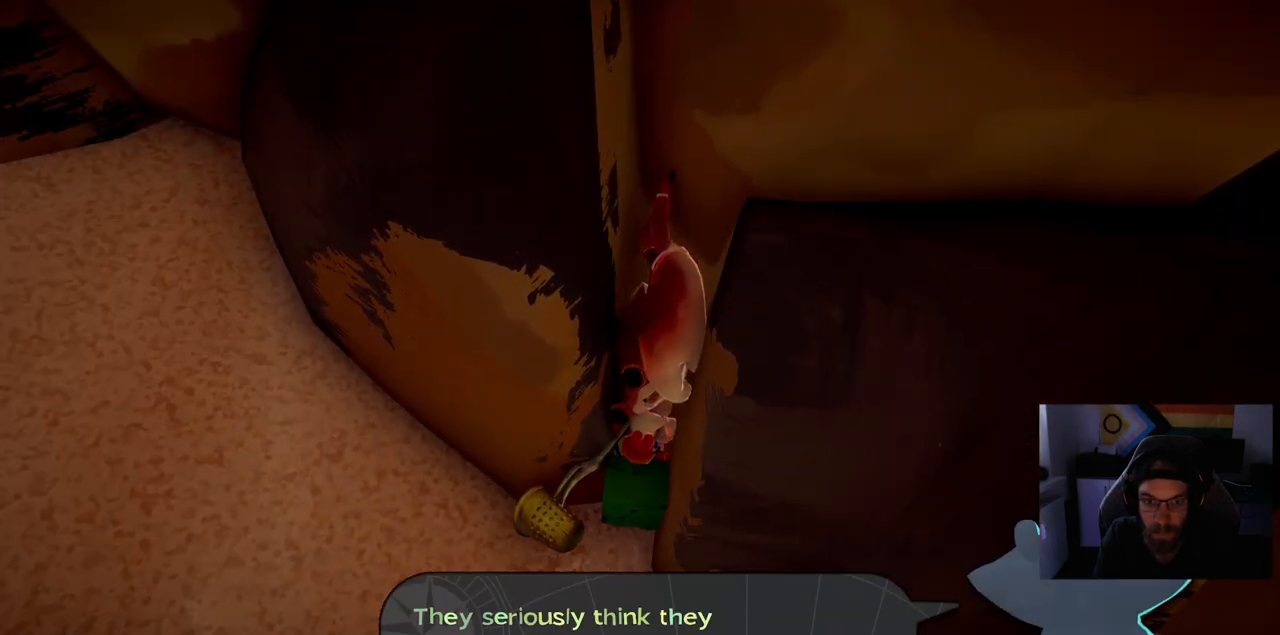
{"buttons": [], "left_stick": "center", "right_stick": "center", "events": []}
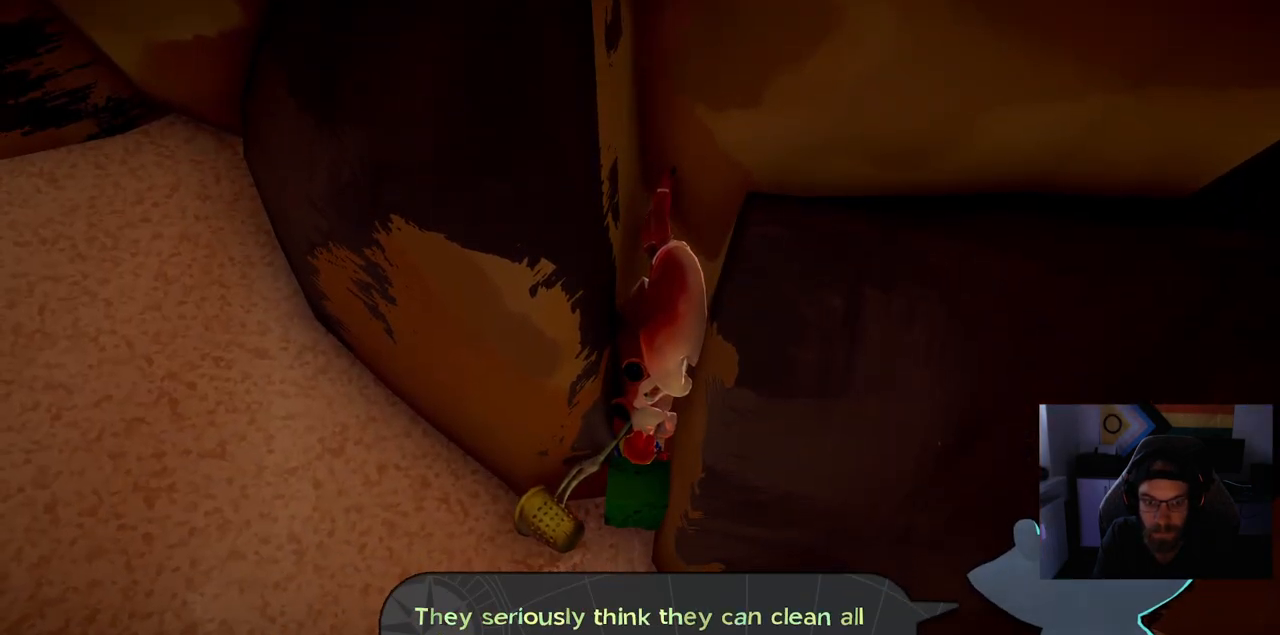
{"buttons": [], "left_stick": "center", "right_stick": "center", "events": []}
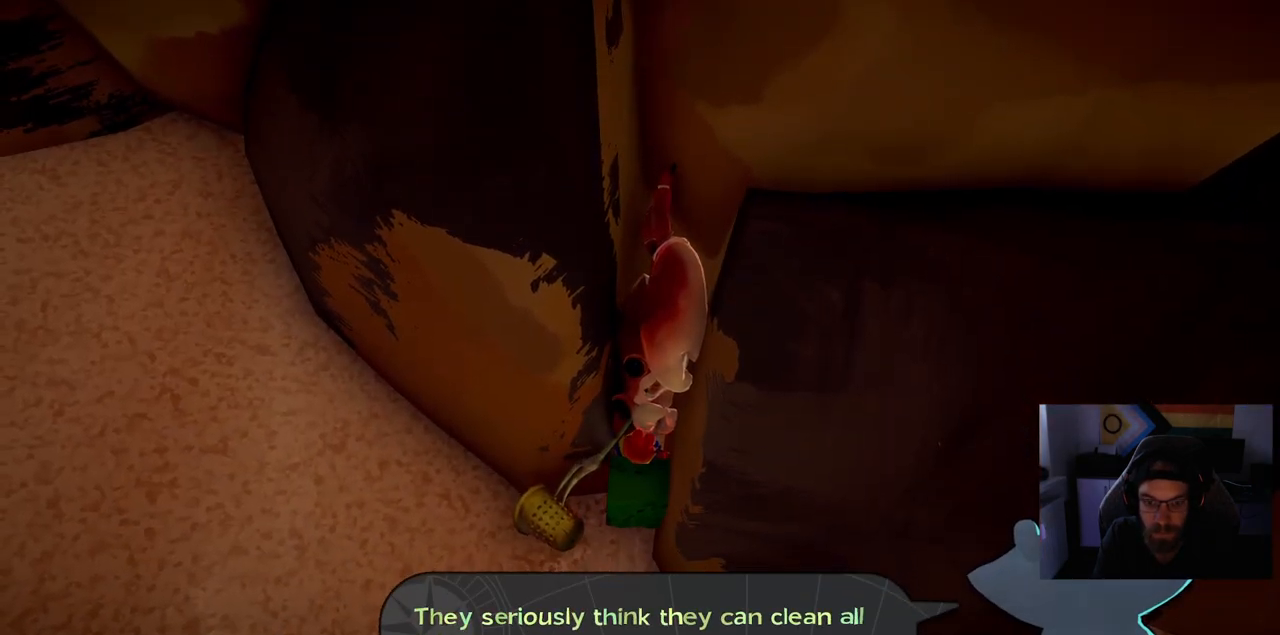
{"buttons": [], "left_stick": "center", "right_stick": "center", "events": []}
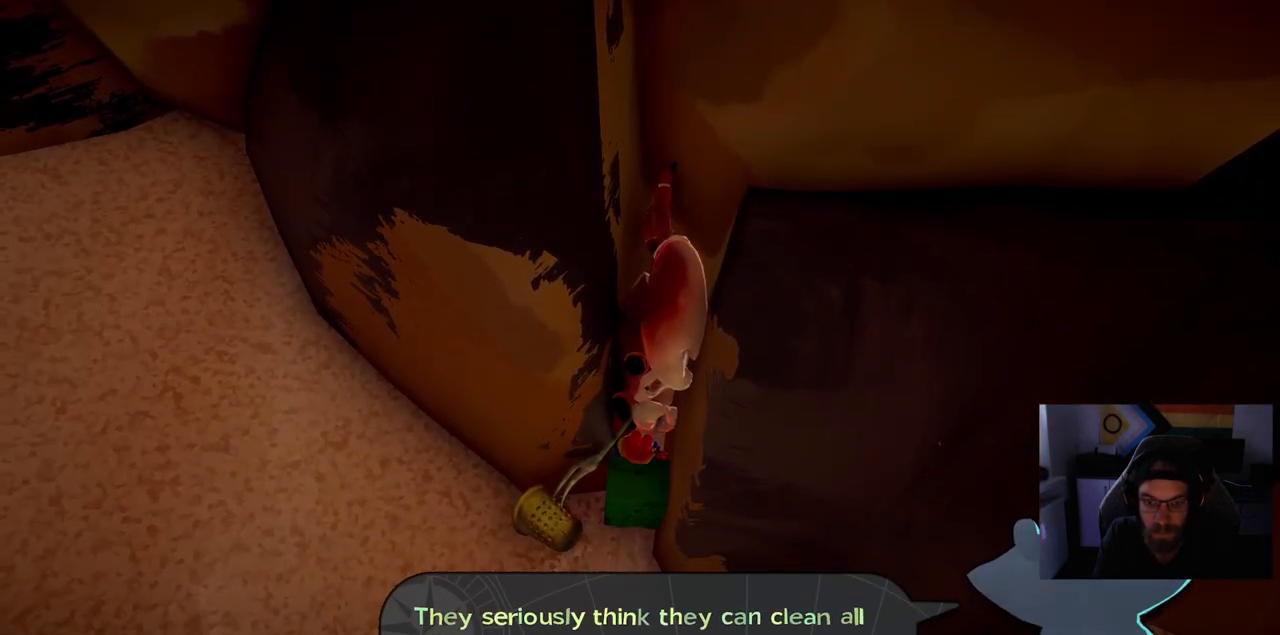
{"buttons": [], "left_stick": "center", "right_stick": "center", "events": []}
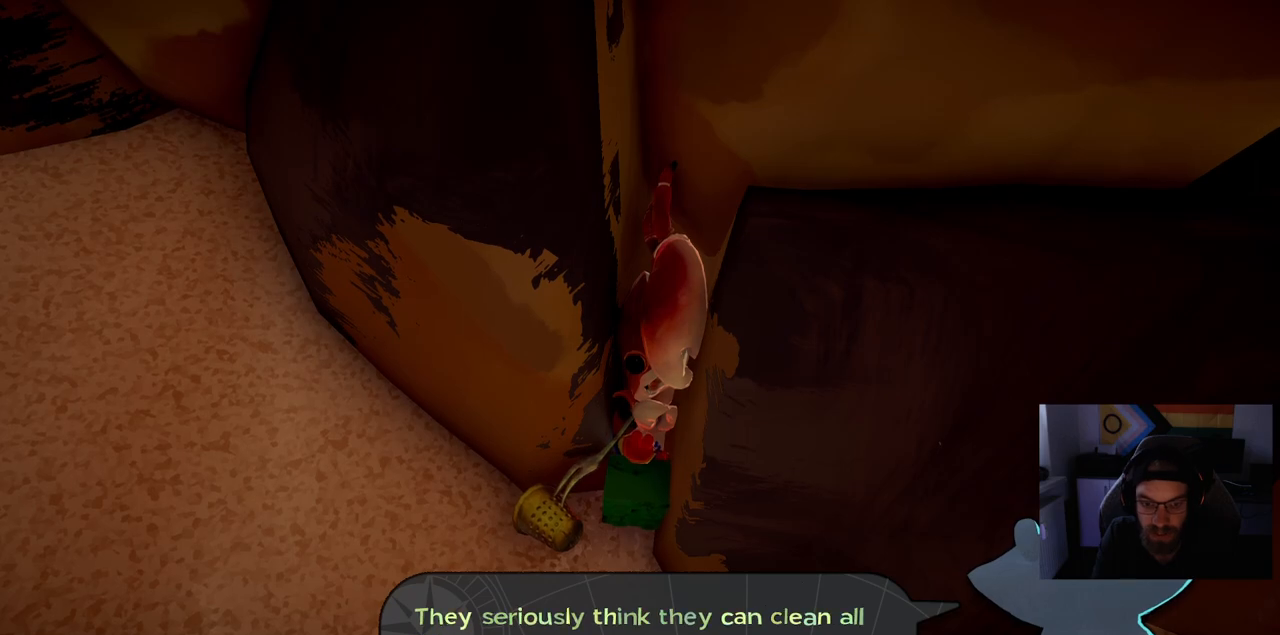
{"buttons": [], "left_stick": "center", "right_stick": "center", "events": []}
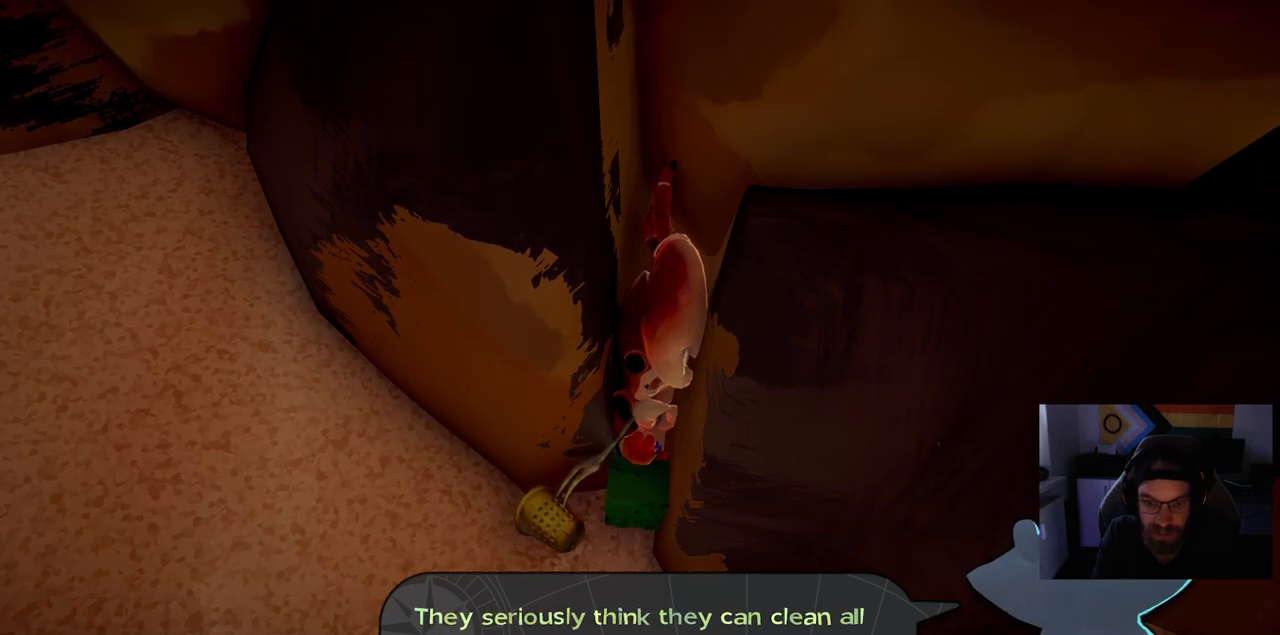
{"buttons": [], "left_stick": "center", "right_stick": "center", "events": []}
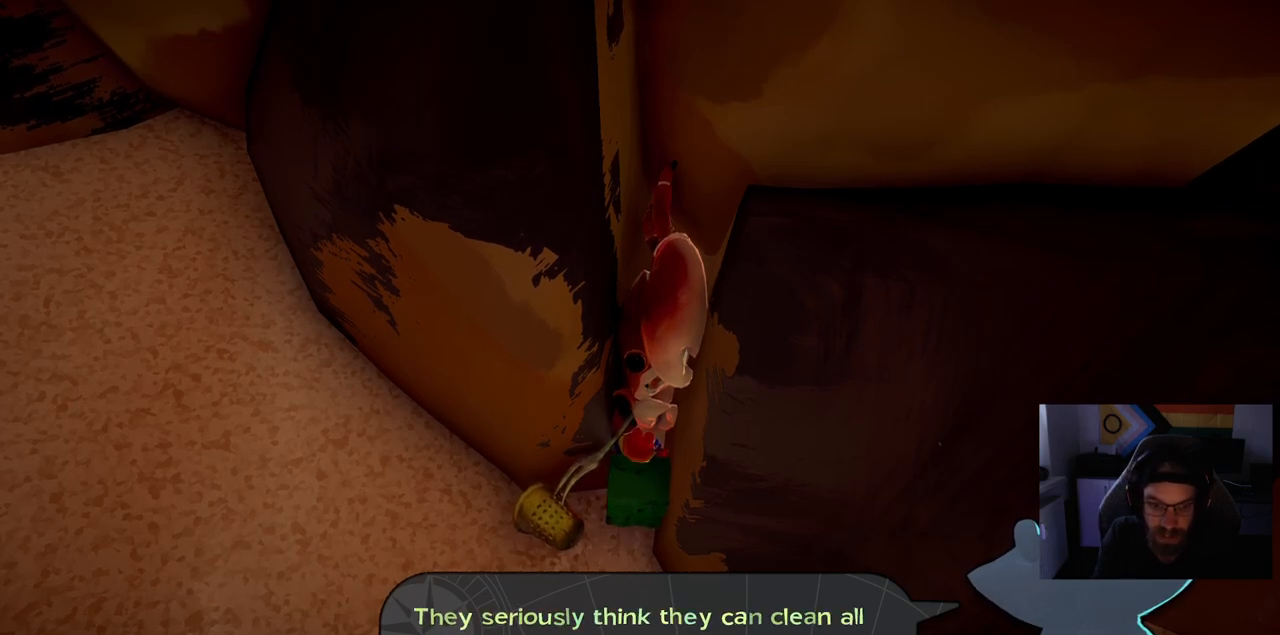
{"buttons": [], "left_stick": "center", "right_stick": "center", "events": []}